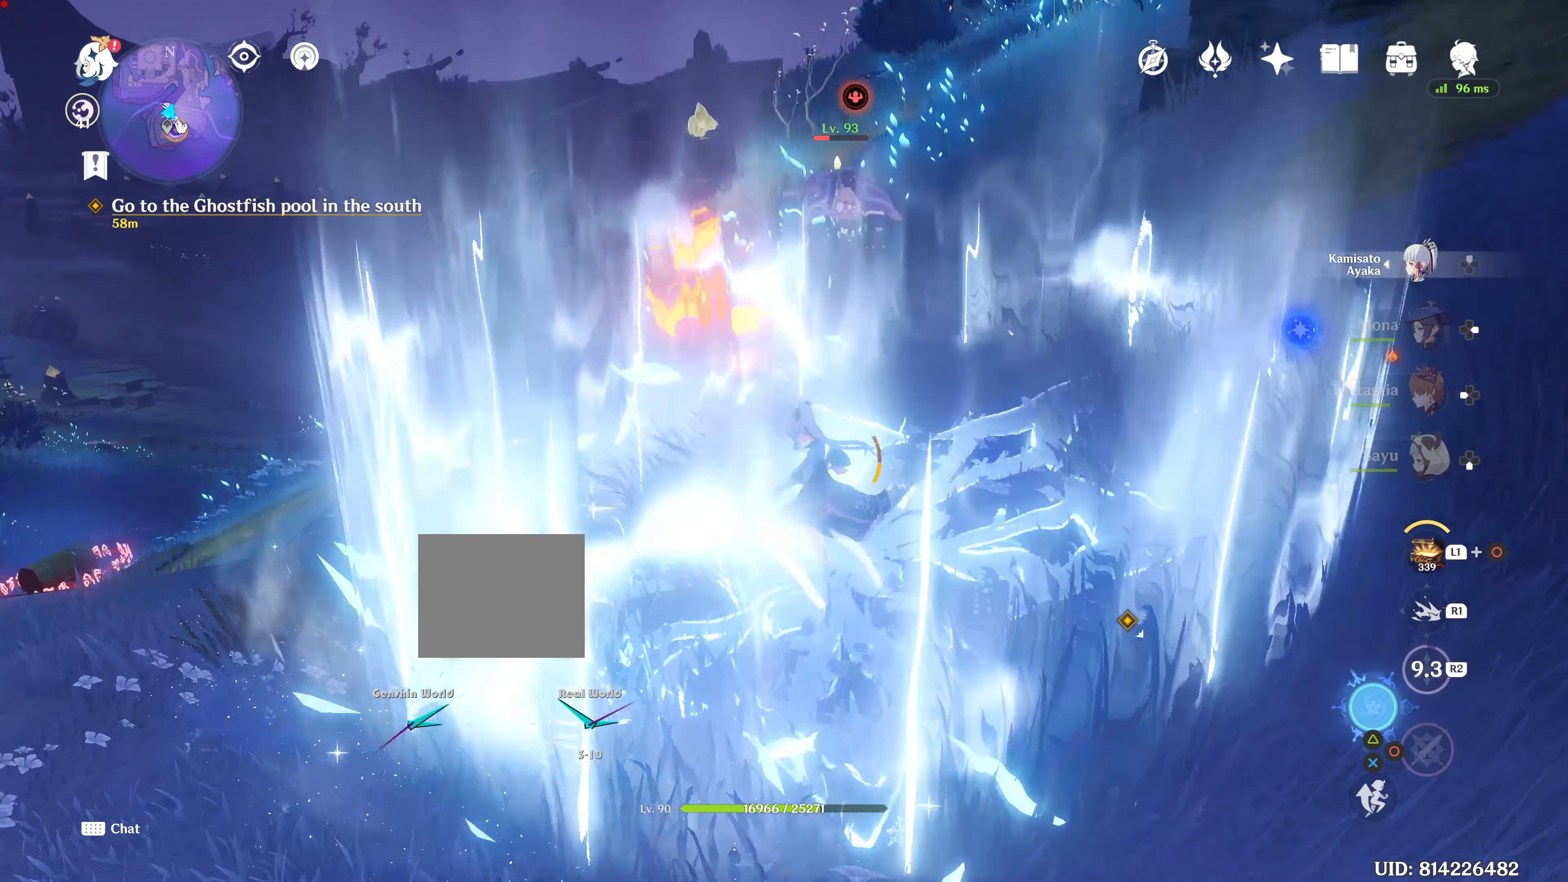
Gameplay with a controller (PlayStation layout); each line is a JSON object with the inputs held at the frame after it. "events" lists button and stick changes between this image and that frame as [ms after this image, input, new state], when the widget could be followed in between. Not read: L3 R3 START.
{"buttons": ["R1"], "left_stick": "up", "right_stick": "center"}
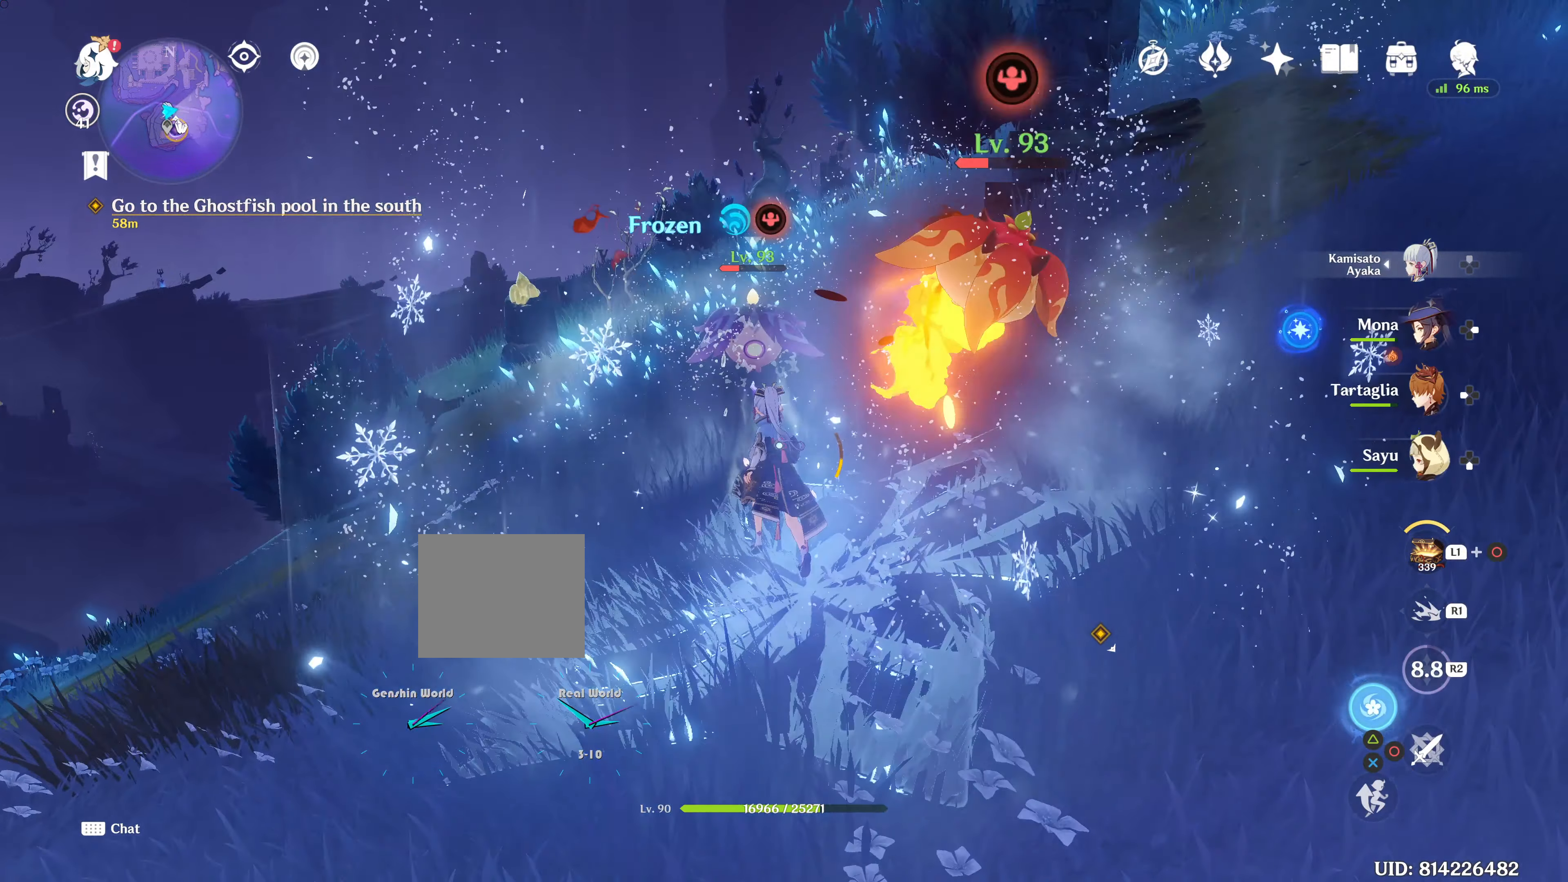
{"buttons": ["R1"], "left_stick": "up", "right_stick": "center", "events": [[133, "CIRCLE", "down"], [183, "CIRCLE", "up"]]}
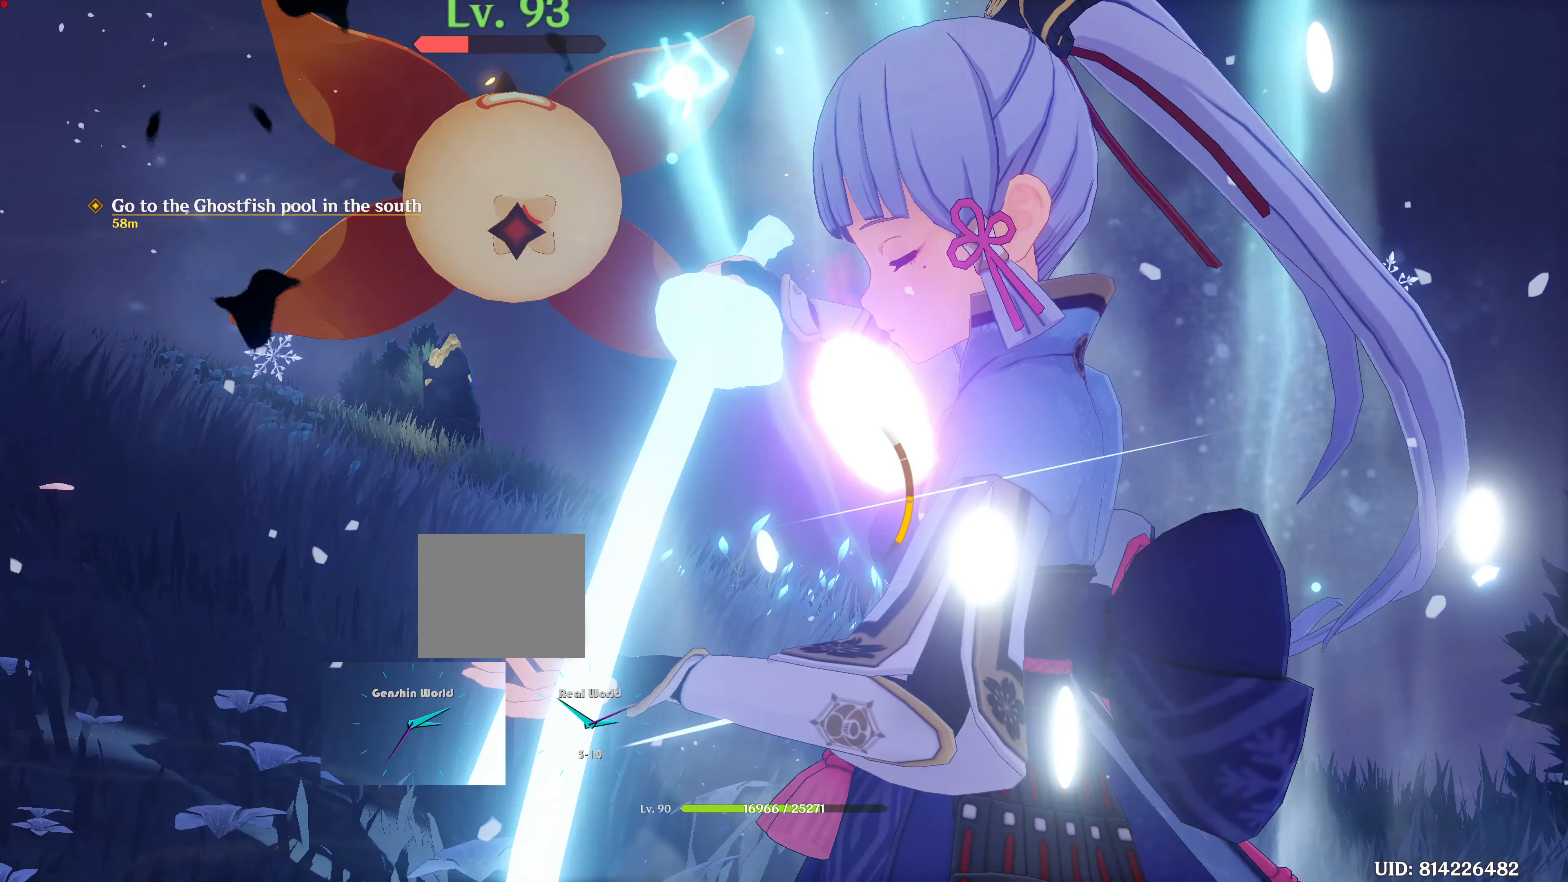
{"buttons": [], "left_stick": "center", "right_stick": "center"}
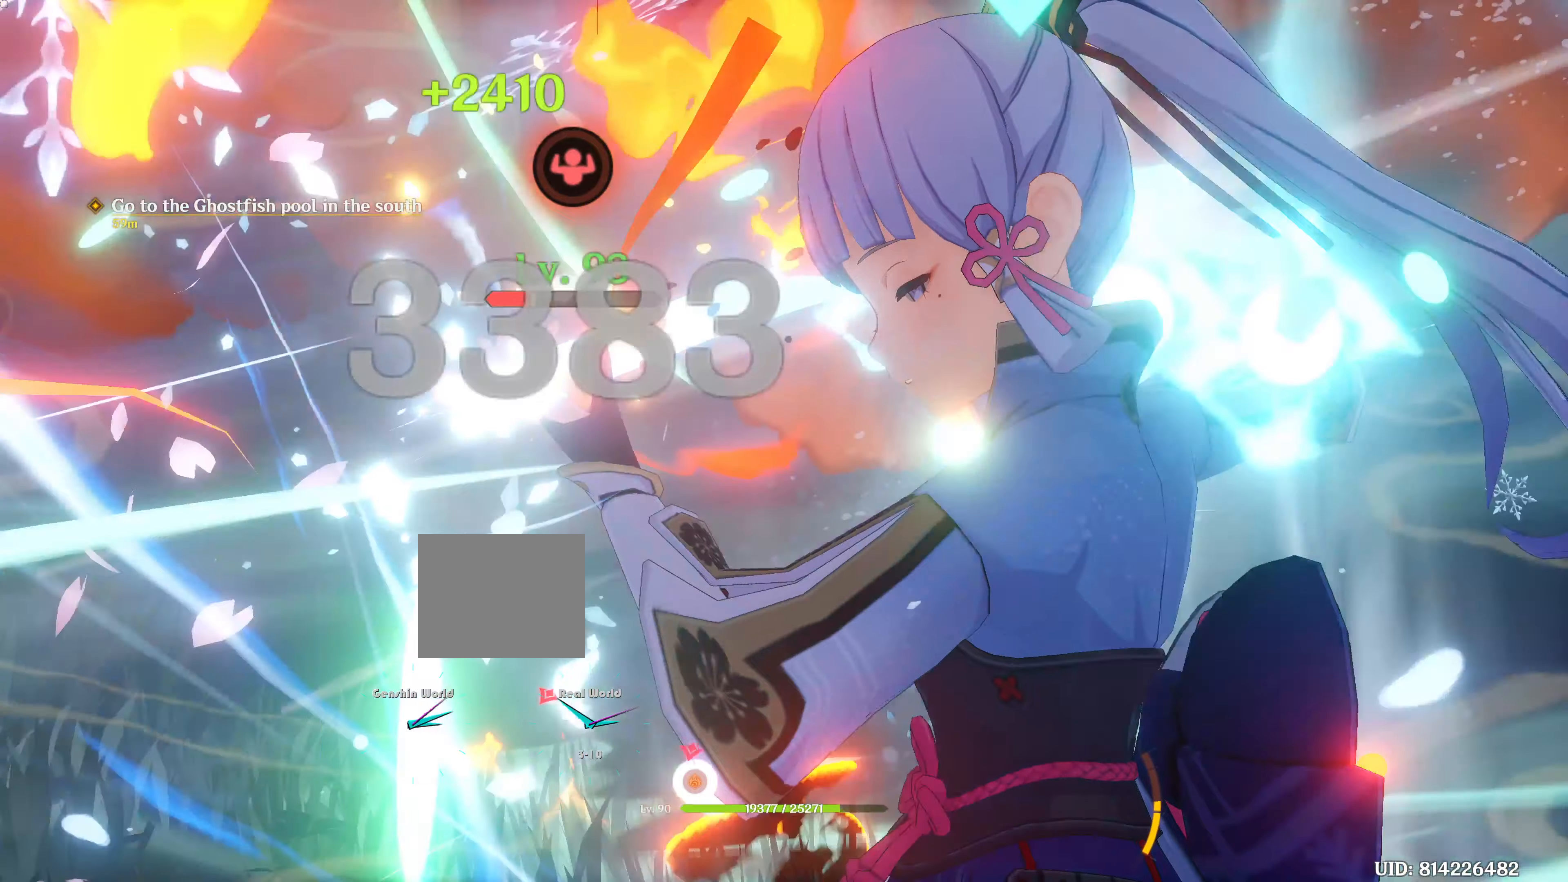
{"buttons": [], "left_stick": "center", "right_stick": "center", "events": [[17, "L2", "down"], [100, "R2", "down"], [184, "R2", "up"], [234, "L2", "up"]]}
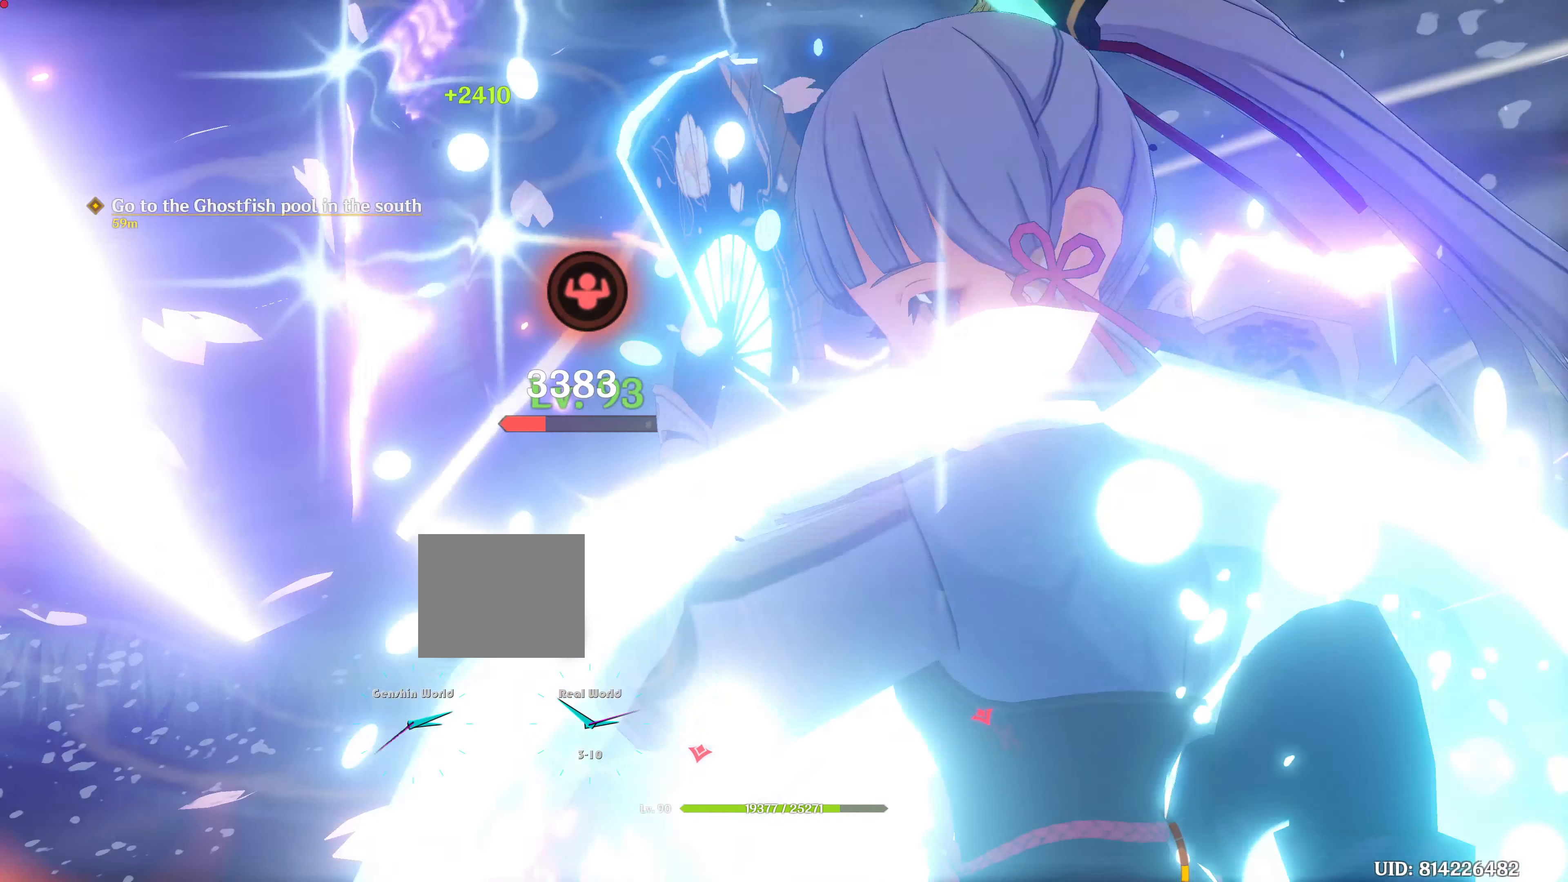
{"buttons": [], "left_stick": "center", "right_stick": "center"}
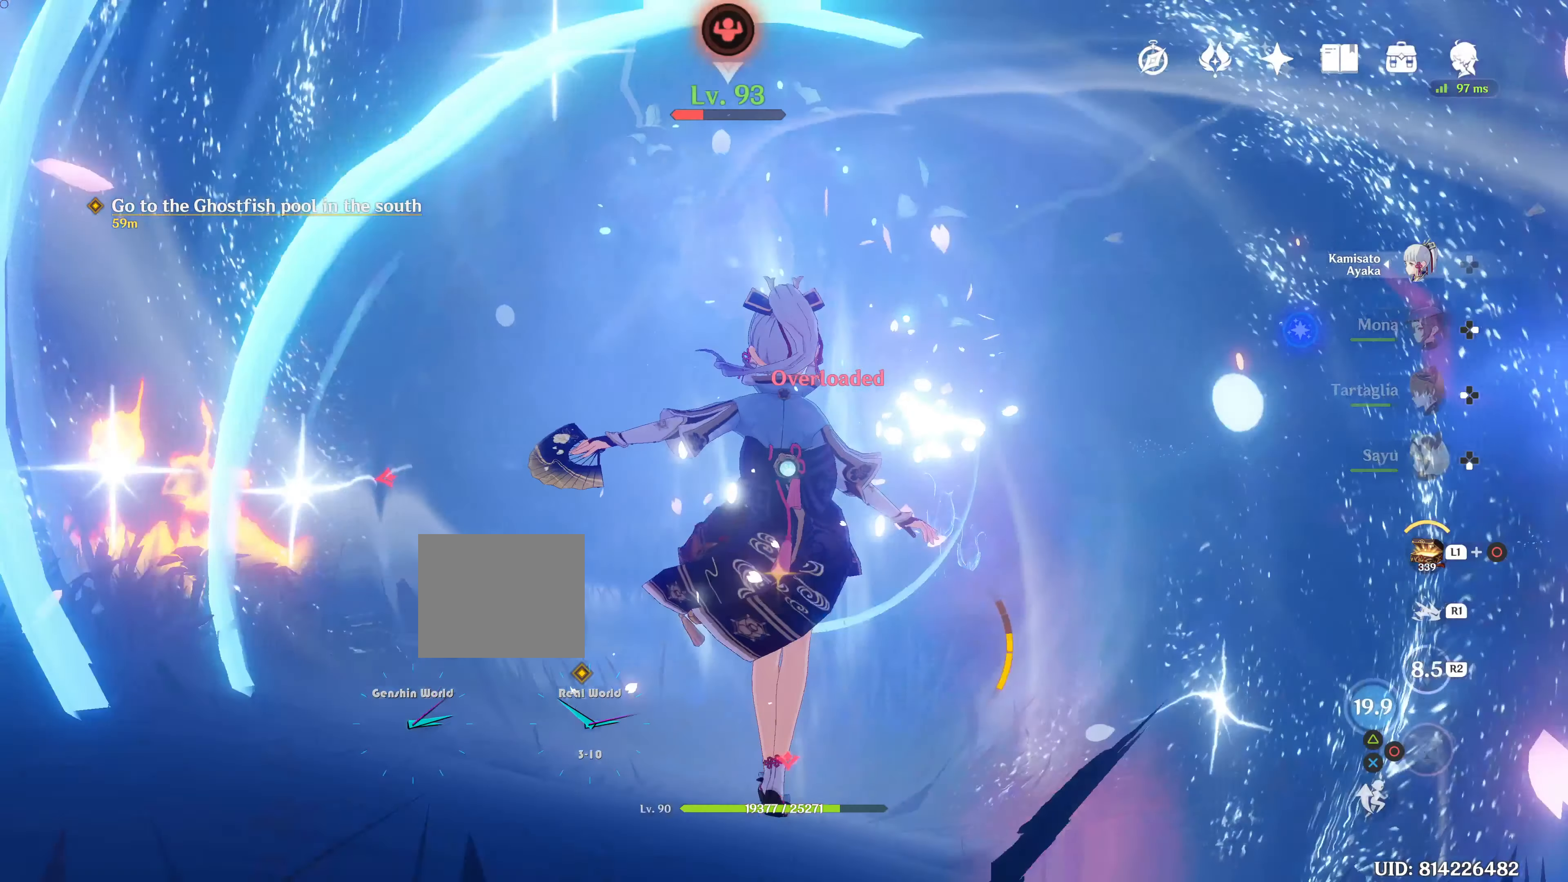
{"buttons": [], "left_stick": "center", "right_stick": "center", "events": []}
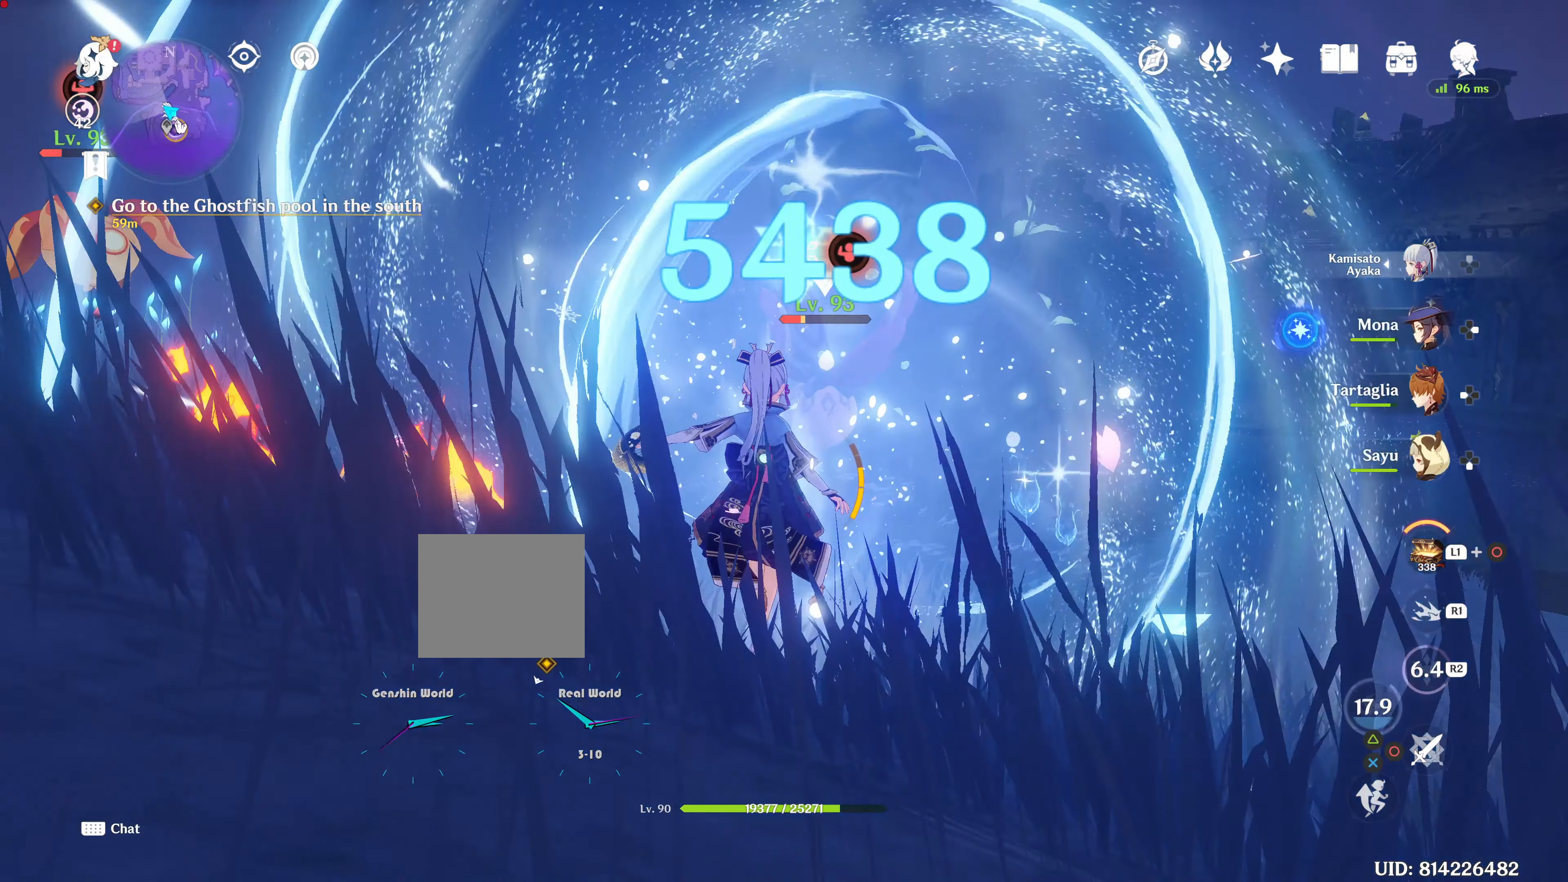
{"buttons": [], "left_stick": "up-right", "right_stick": "center", "events": [[83, "right_stick", "down"], [133, "left_stick", "up-right"], [133, "right_stick", "center"]]}